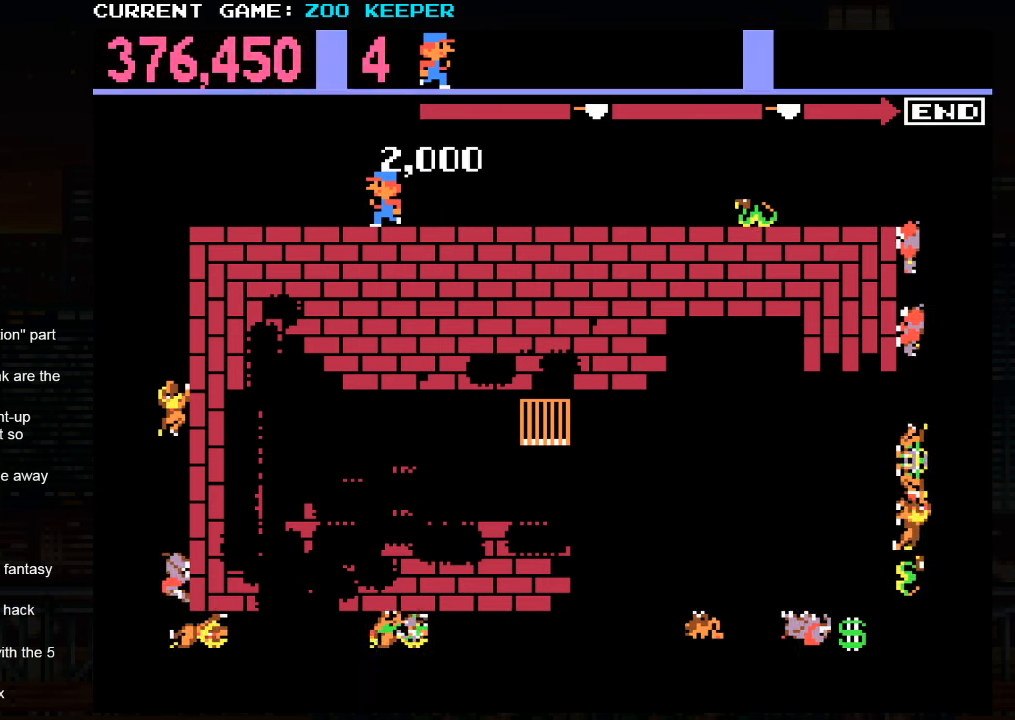
Gameplay with a controller (arcade stick); each line is a JSON object with the inputs held at the frame after it (dt_ms = milliseconds from this image to that frame). "events" lists button and stick changes between this image and that frame as [ms after this image, input, new state], when the widget could be followed in between. Not read: L3 R3.
{"dt_ms": 1000, "buttons": [], "left_stick": "down"}
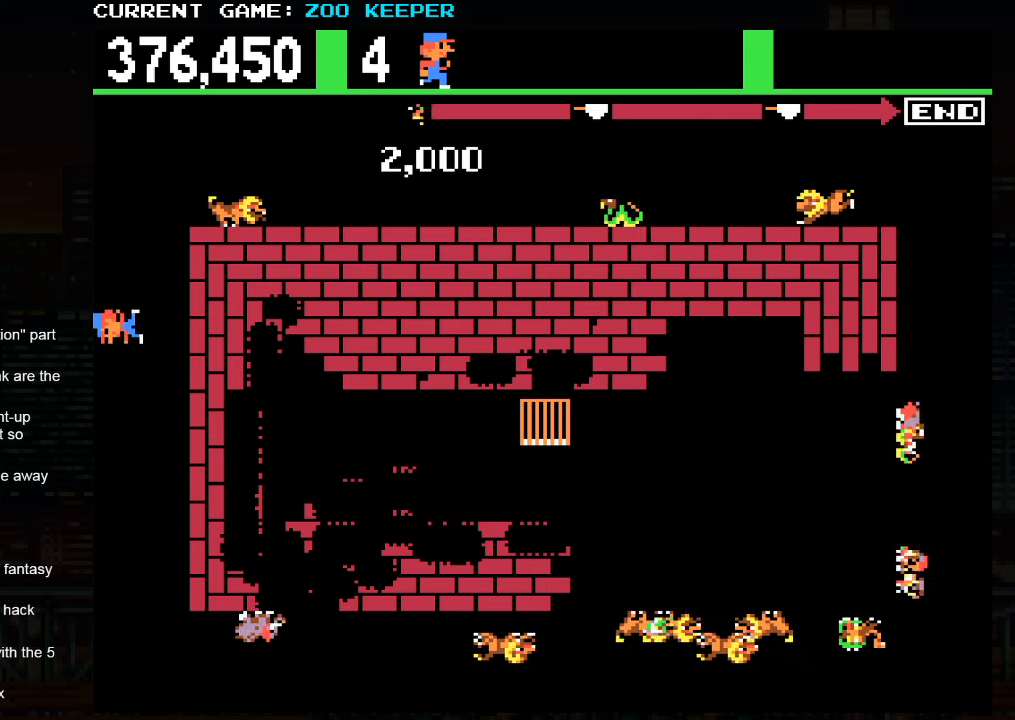
{"dt_ms": 500, "buttons": [], "left_stick": "up", "events": [[417, "left_stick", "center"], [467, "left_stick", "up"]]}
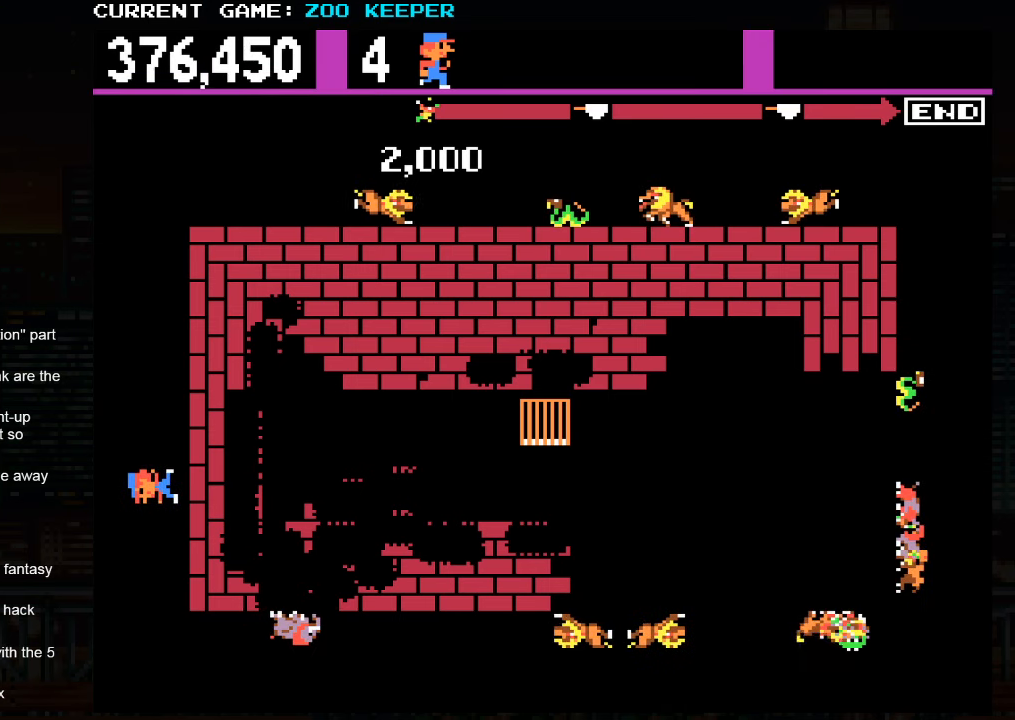
{"dt_ms": 500, "buttons": [], "left_stick": "down", "events": [[217, "left_stick", "center"], [284, "left_stick", "down"]]}
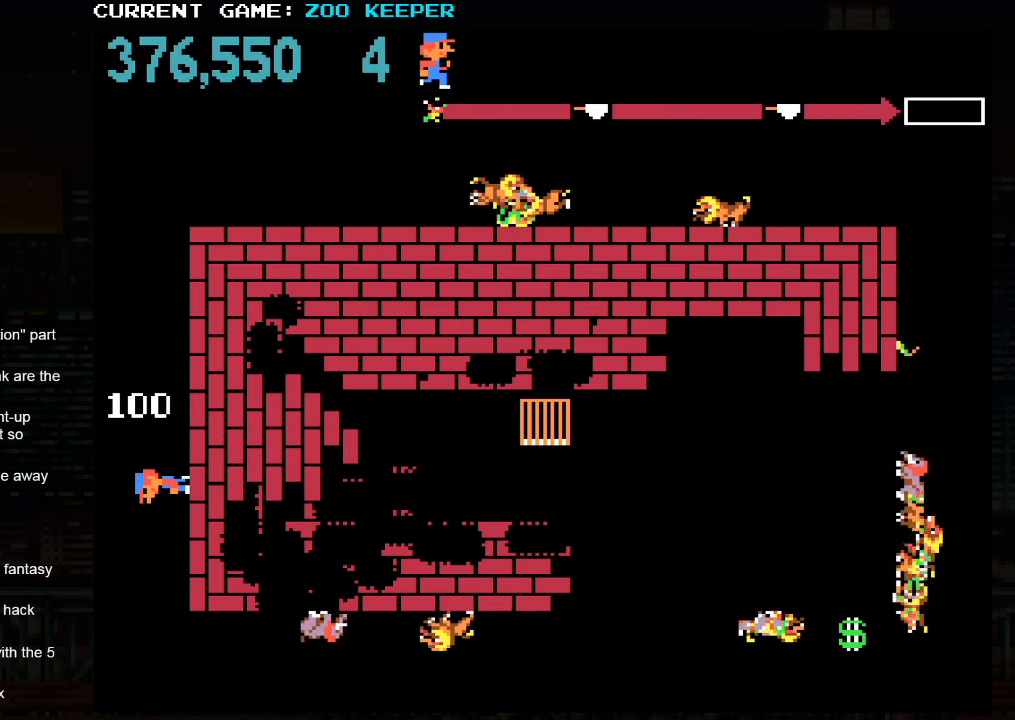
{"dt_ms": 500, "buttons": [], "left_stick": "down", "events": [[34, "SQUARE", "down"], [200, "SQUARE", "up"]]}
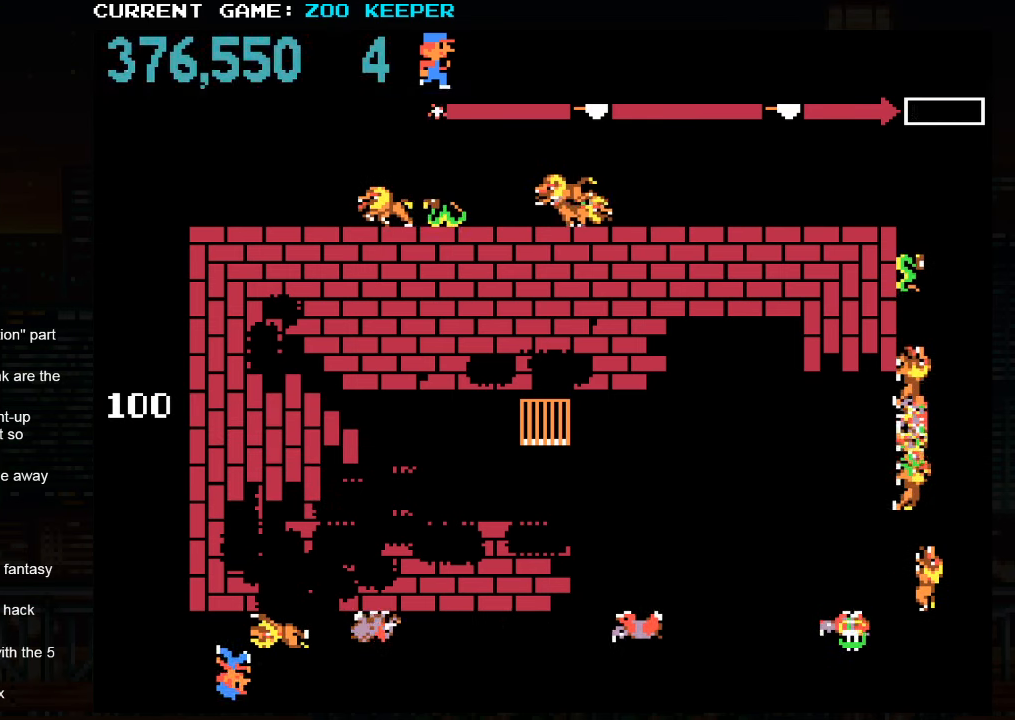
{"dt_ms": 500, "buttons": [], "left_stick": "center"}
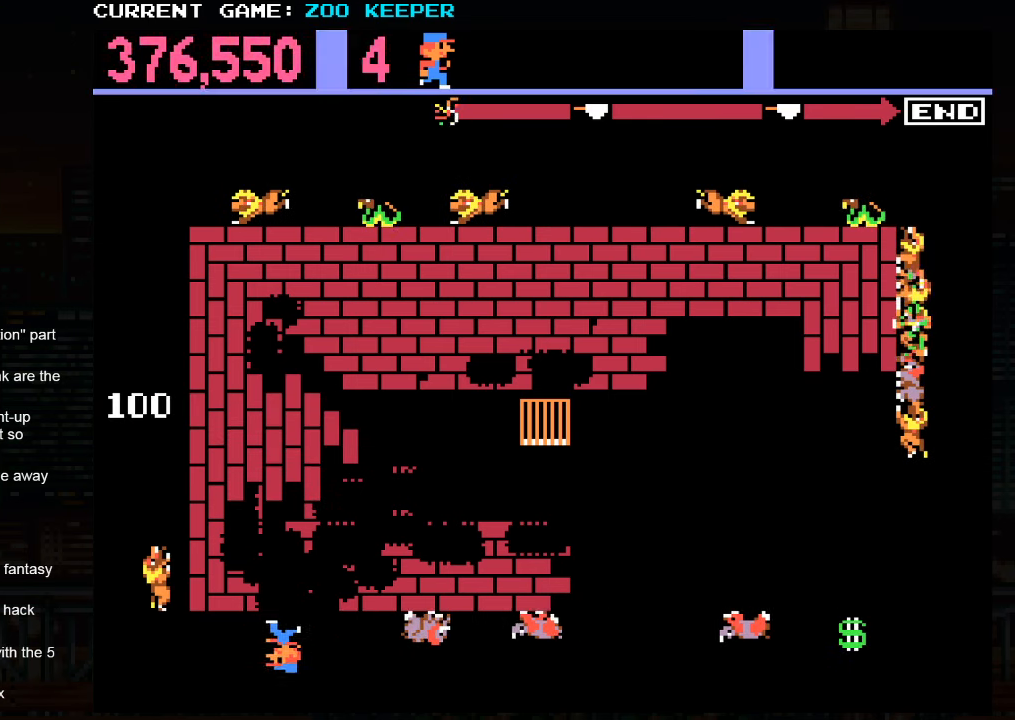
{"dt_ms": 500, "buttons": ["SQUARE"], "left_stick": "right", "events": [[34, "left_stick", "right"], [167, "left_stick", "center"], [384, "left_stick", "right"], [450, "SQUARE", "down"]]}
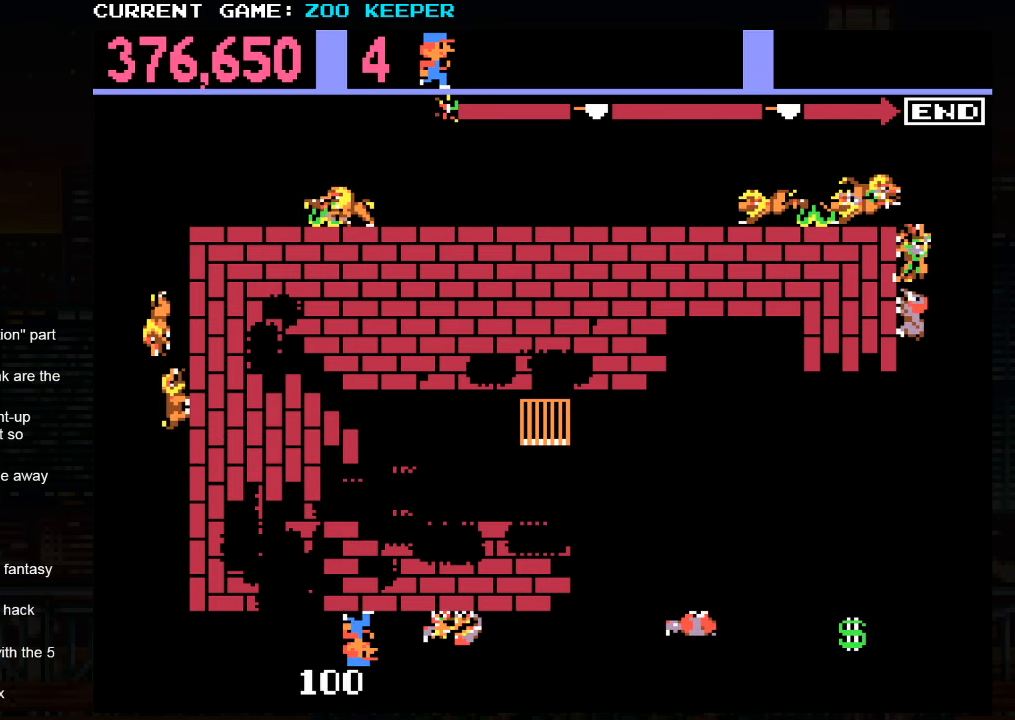
{"dt_ms": 500, "buttons": [], "left_stick": "right", "events": [[100, "SQUARE", "up"]]}
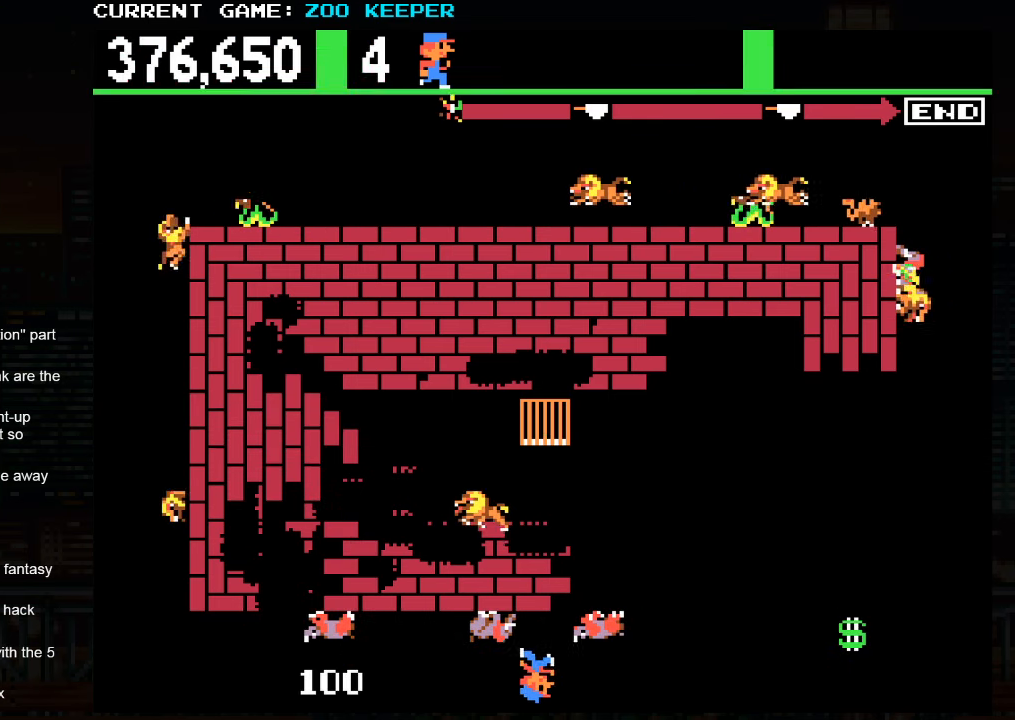
{"dt_ms": 500, "buttons": [], "left_stick": "right", "events": []}
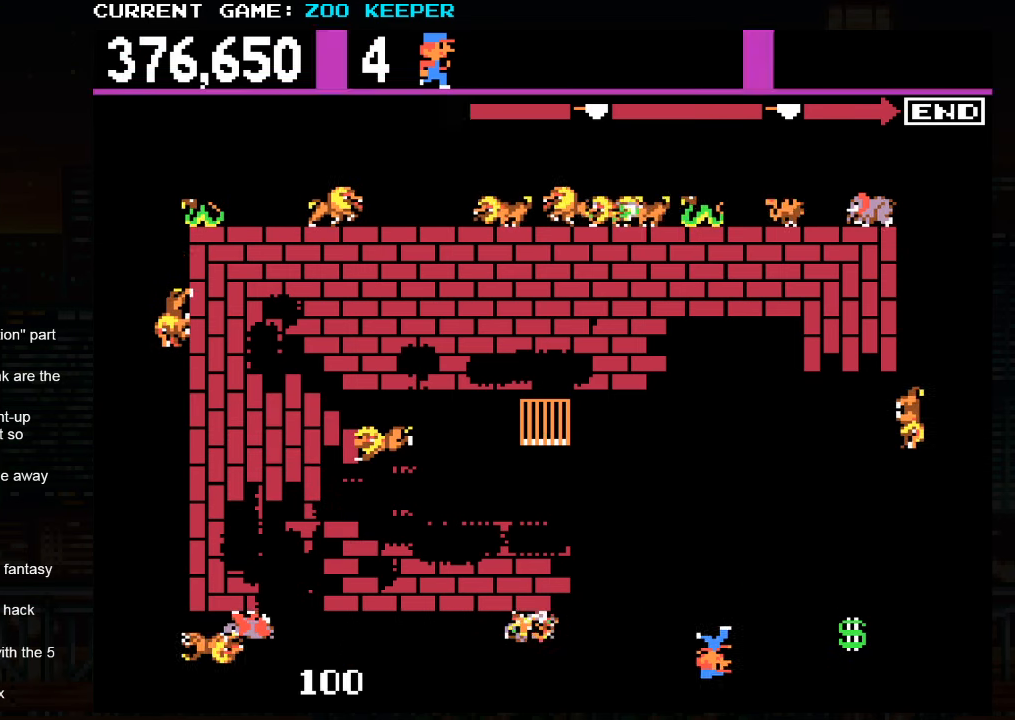
{"dt_ms": 500, "buttons": ["SQUARE"], "left_stick": "right", "events": [[434, "SQUARE", "down"]]}
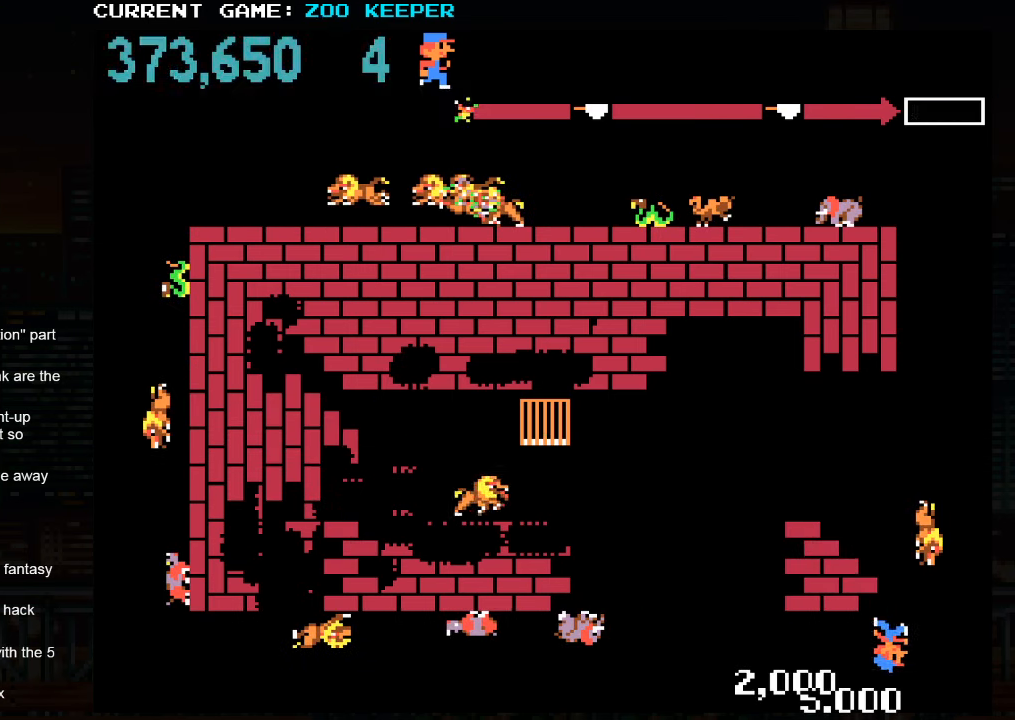
{"dt_ms": 500, "buttons": [], "left_stick": "up", "events": [[84, "SQUARE", "up"], [400, "left_stick", "up"]]}
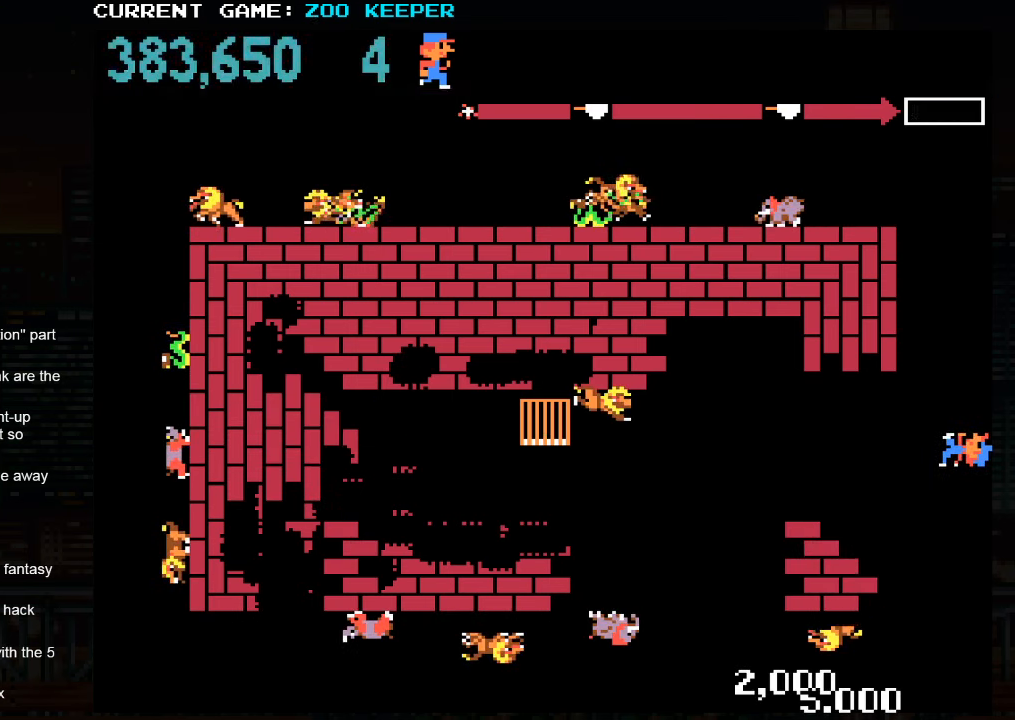
{"dt_ms": 500, "buttons": [], "left_stick": "down", "events": [[366, "left_stick", "center"], [416, "left_stick", "down"]]}
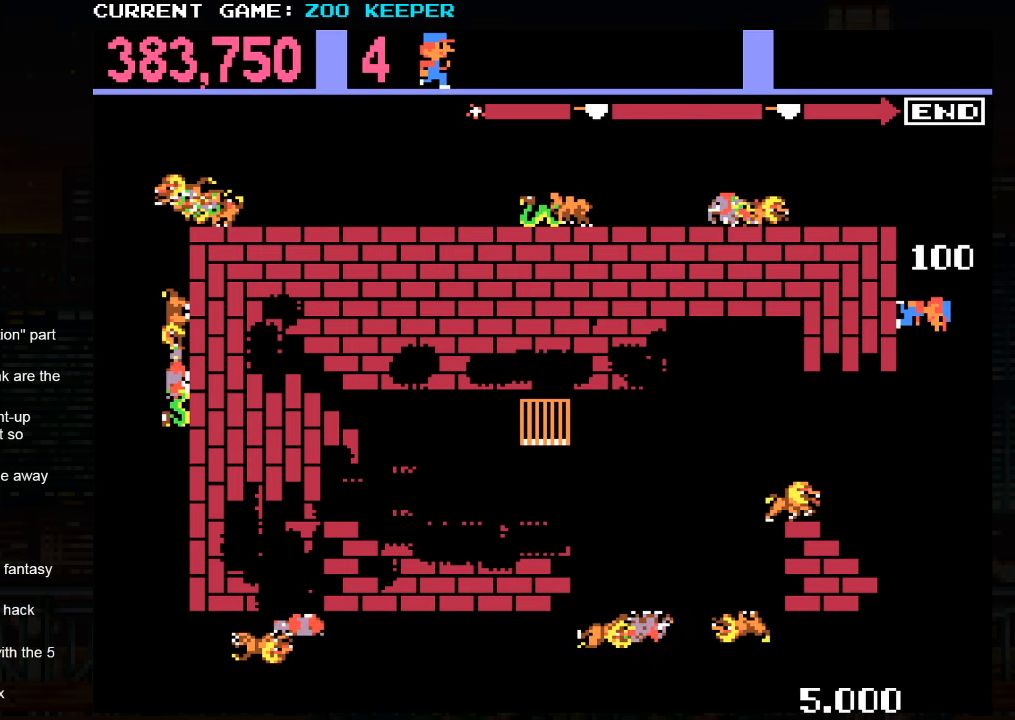
{"dt_ms": 500, "buttons": [], "left_stick": "up", "events": [[133, "left_stick", "center"], [216, "SQUARE", "down"], [216, "left_stick", "up"], [350, "SQUARE", "up"]]}
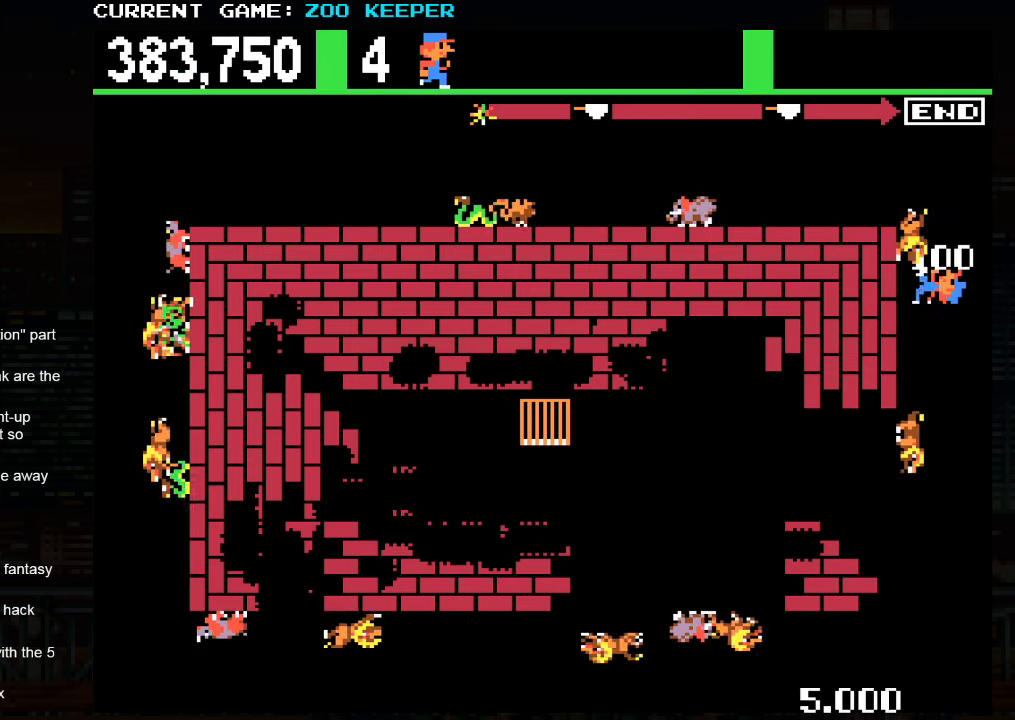
{"dt_ms": 500, "buttons": [], "left_stick": "center"}
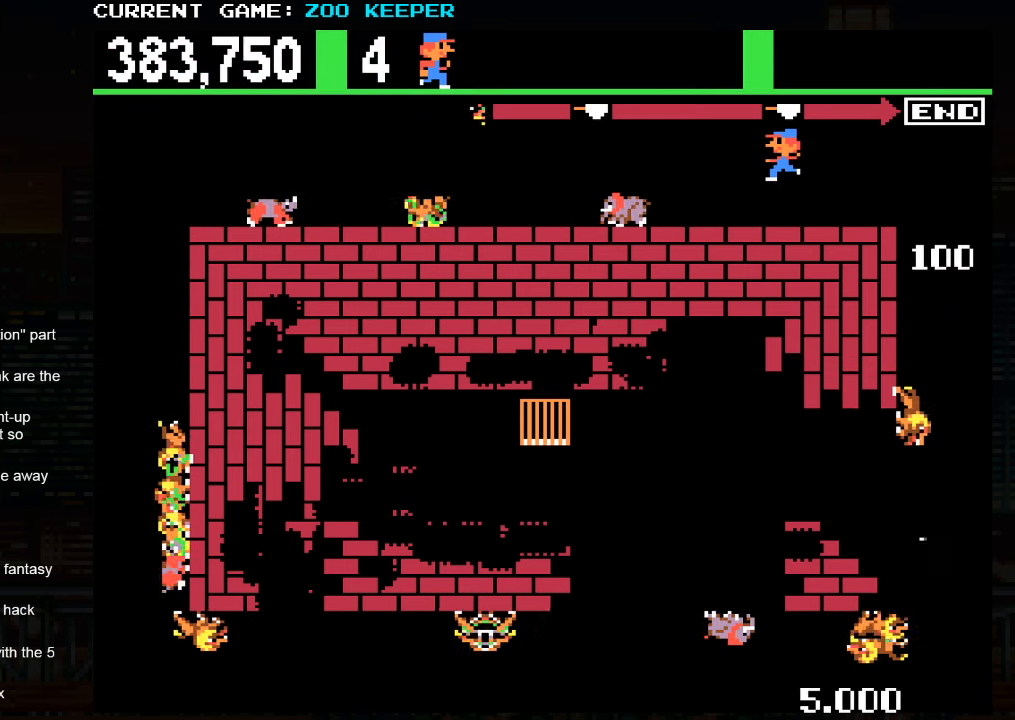
{"dt_ms": 1000, "buttons": [], "left_stick": "right"}
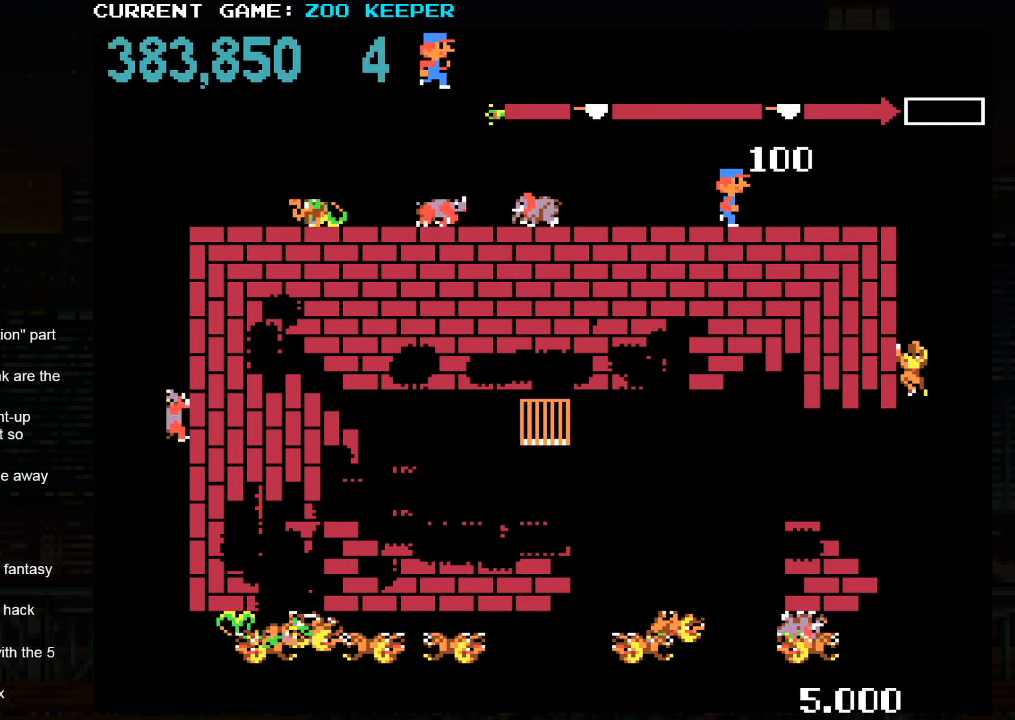
{"dt_ms": 500, "buttons": [], "left_stick": "center", "events": [[116, "left_stick", "center"]]}
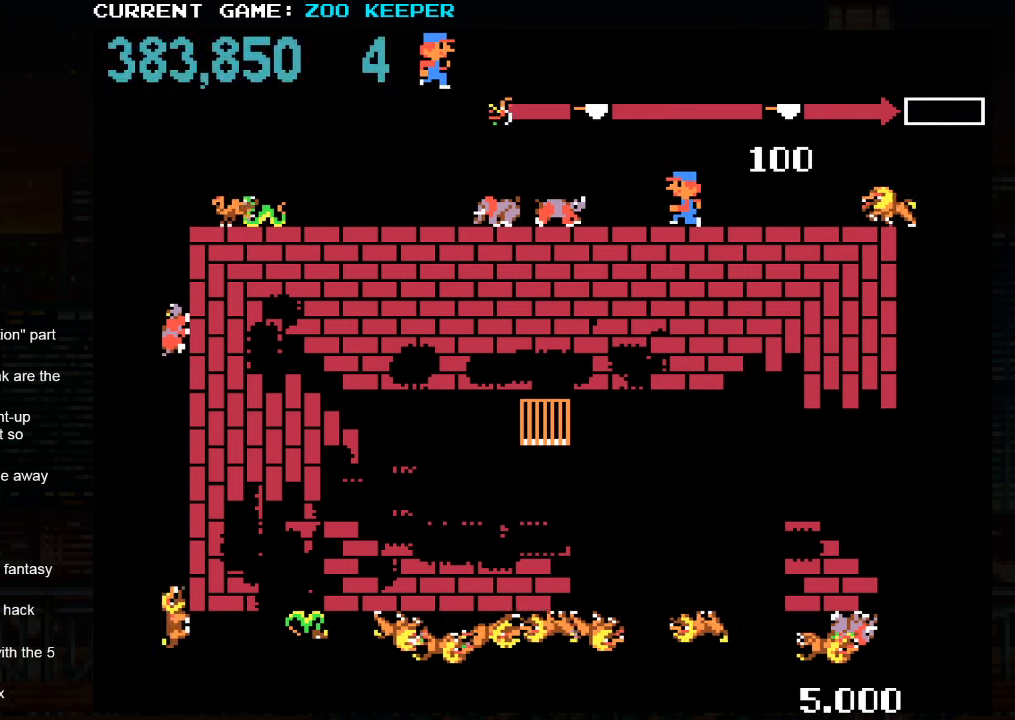
{"dt_ms": 500, "buttons": [], "left_stick": "center", "events": [[183, "SQUARE", "down"], [333, "SQUARE", "up"]]}
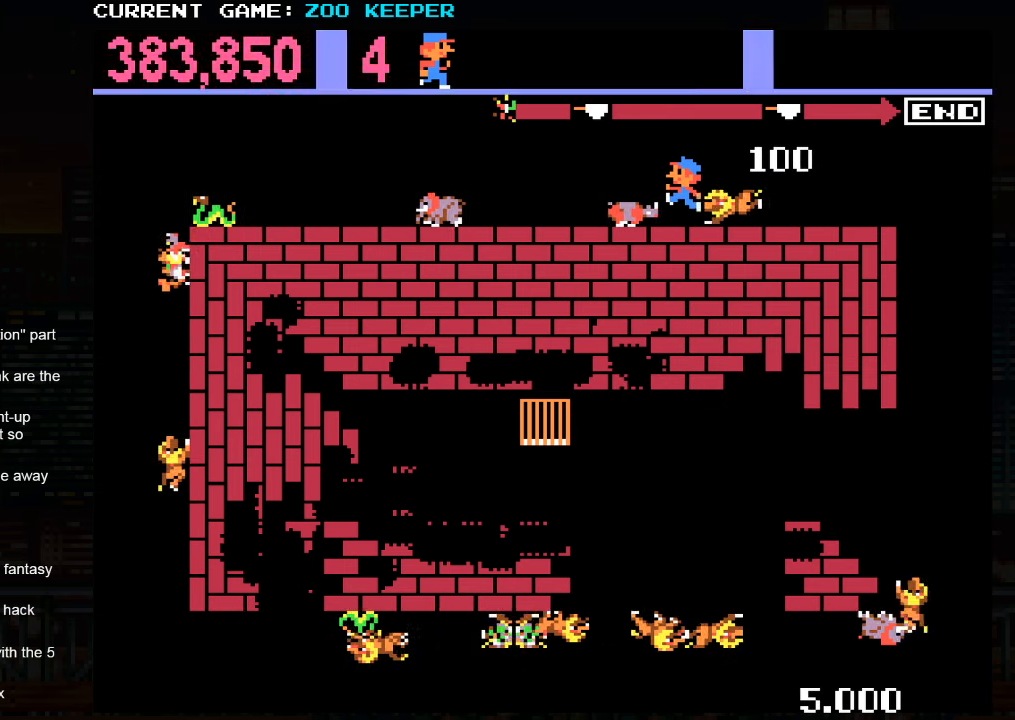
{"dt_ms": 500, "buttons": [], "left_stick": "center", "events": []}
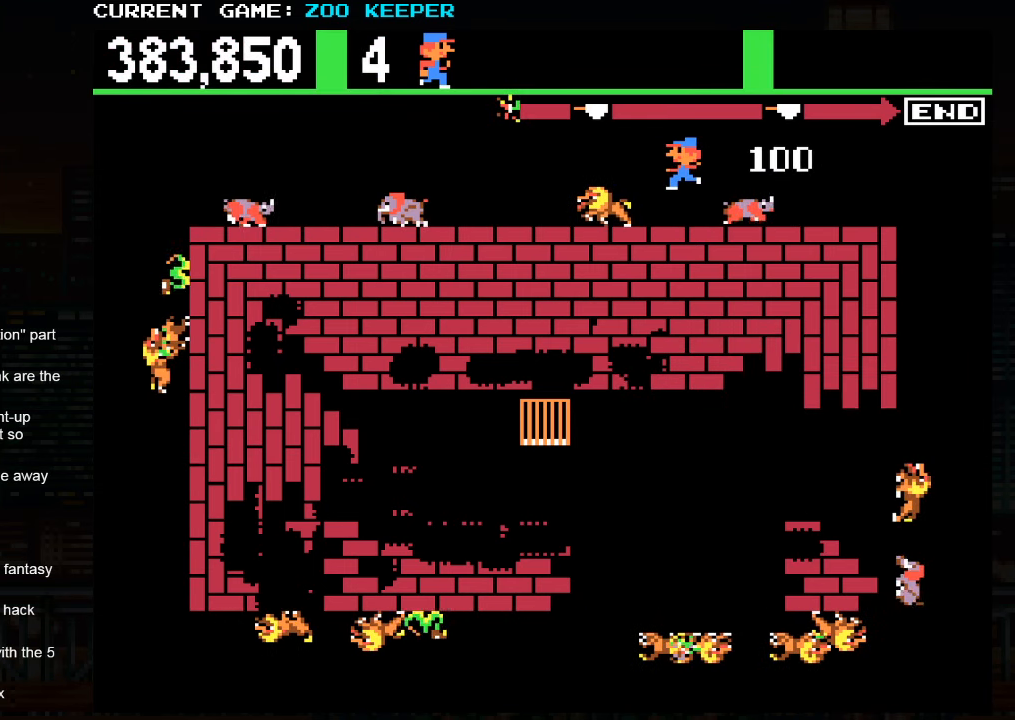
{"dt_ms": 500, "buttons": [], "left_stick": "center", "events": []}
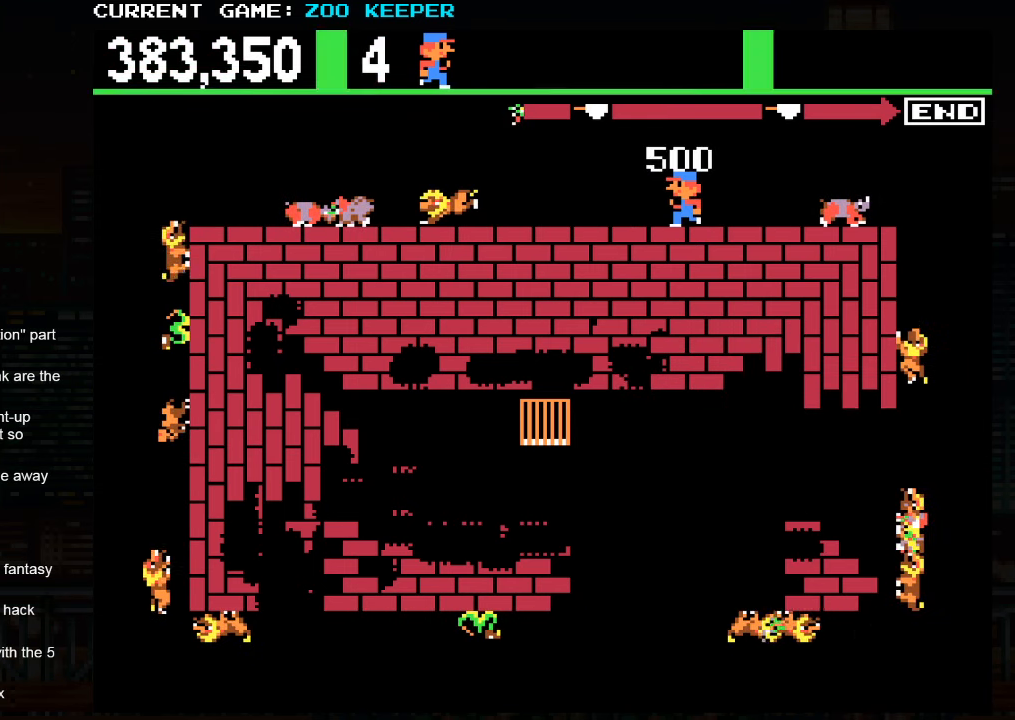
{"dt_ms": 500, "buttons": [], "left_stick": "center", "events": []}
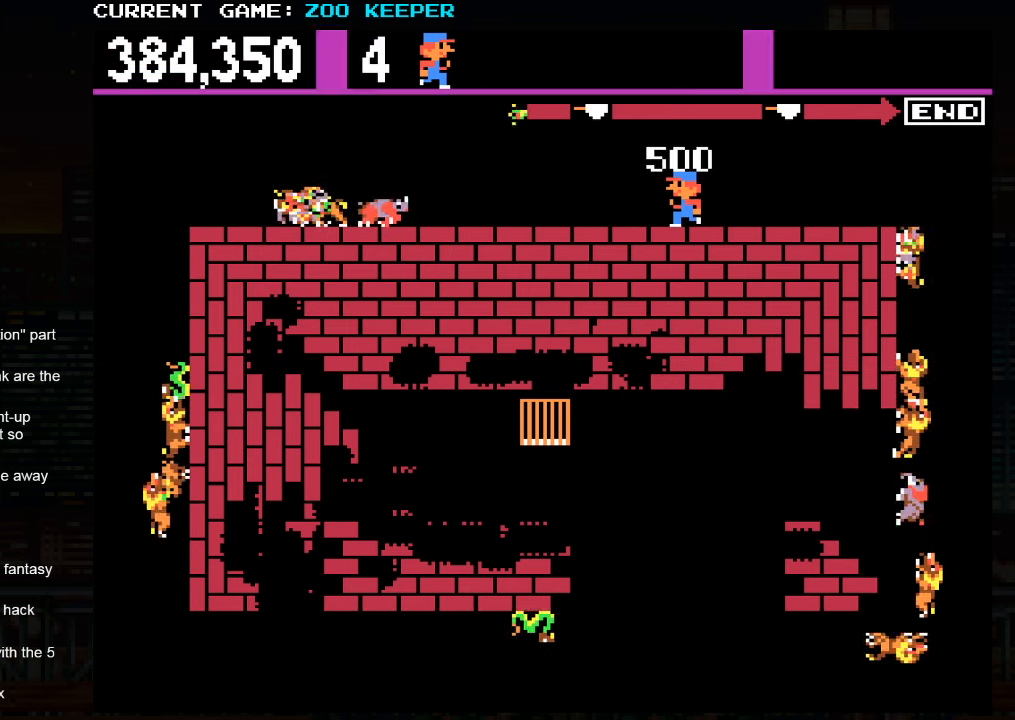
{"dt_ms": 500, "buttons": [], "left_stick": "right", "events": [[200, "left_stick", "left"], [267, "left_stick", "center"], [500, "left_stick", "right"]]}
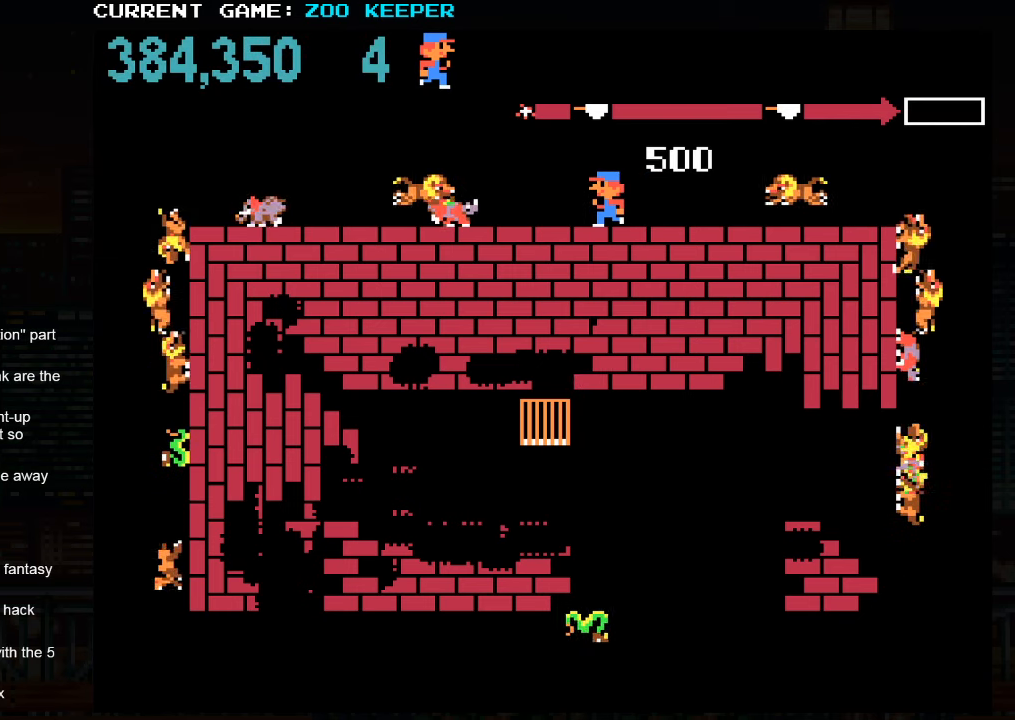
{"dt_ms": 500, "buttons": [], "left_stick": "right", "events": [[150, "SQUARE", "down"], [333, "SQUARE", "up"]]}
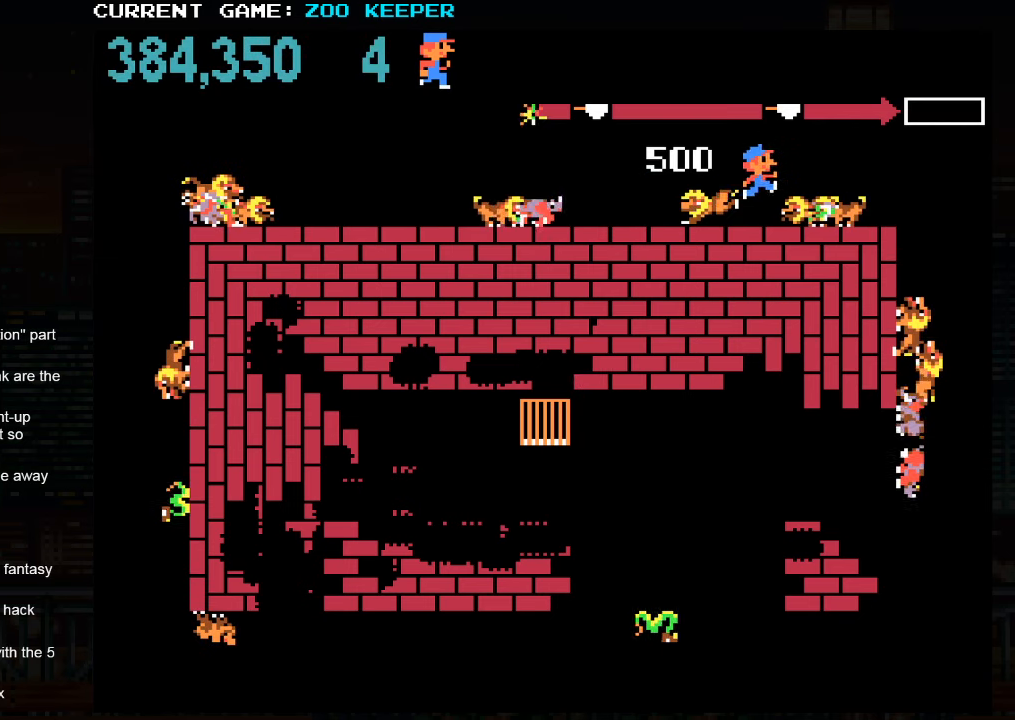
{"dt_ms": 500, "buttons": [], "left_stick": "down", "events": [[283, "left_stick", "down"]]}
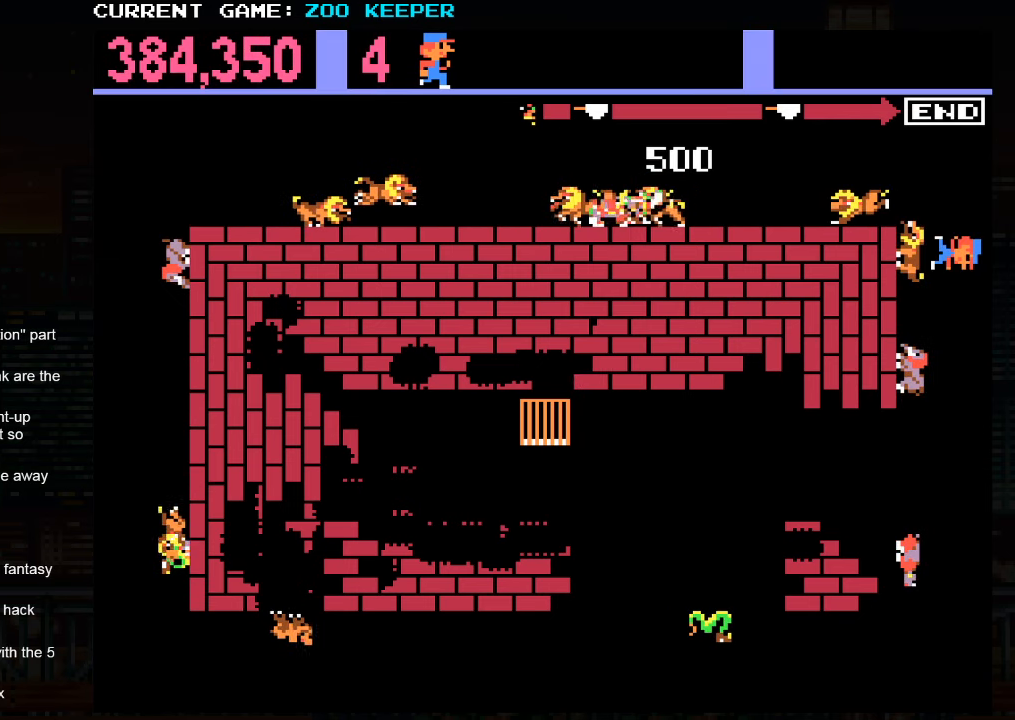
{"dt_ms": 500, "buttons": ["SQUARE"], "left_stick": "up", "events": [[200, "left_stick", "up"], [233, "SQUARE", "down"]]}
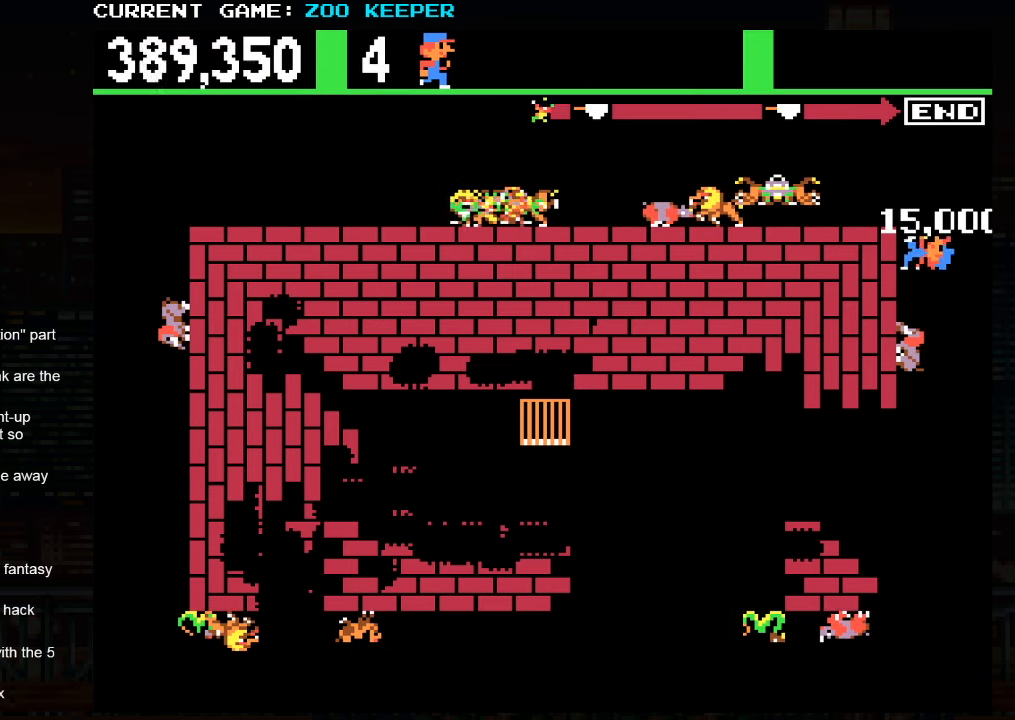
{"dt_ms": 500, "buttons": [], "left_stick": "down", "events": [[67, "left_stick", "right"], [133, "left_stick", "down"], [450, "SQUARE", "up"]]}
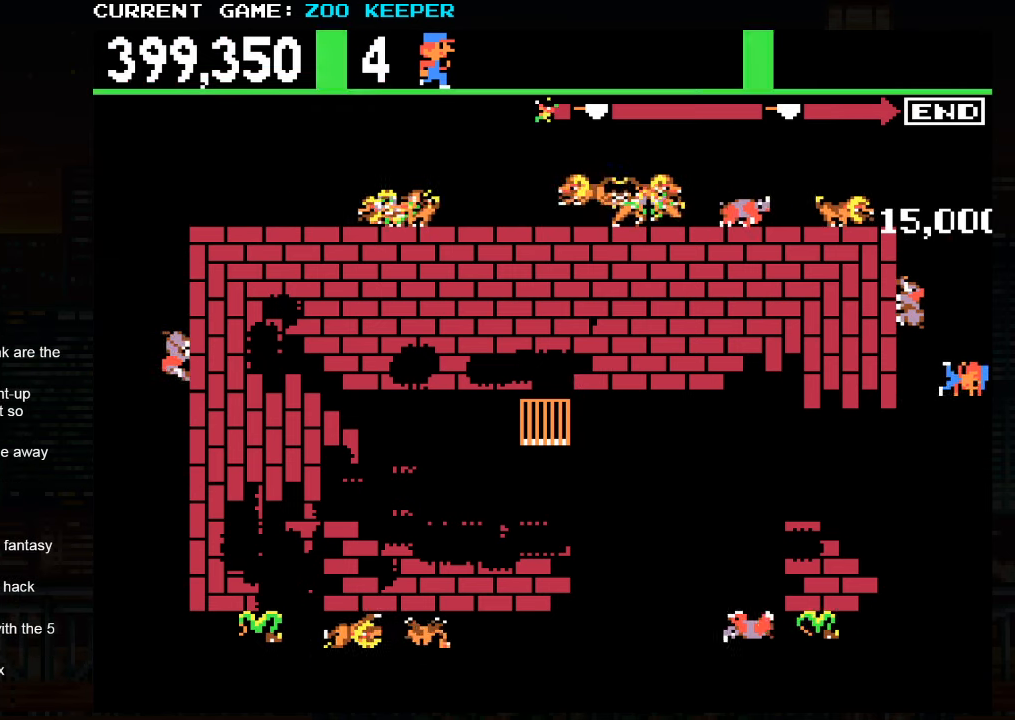
{"dt_ms": 500, "buttons": [], "left_stick": "up", "events": [[417, "left_stick", "up"]]}
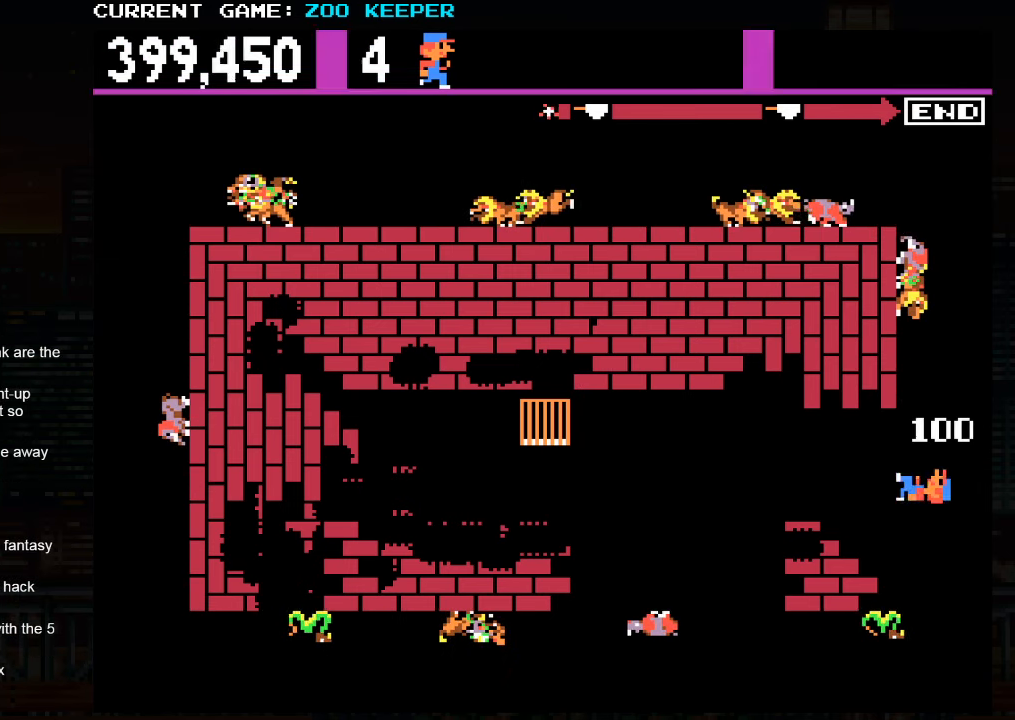
{"dt_ms": 500, "buttons": ["SQUARE"], "left_stick": "up", "events": [[50, "left_stick", "down"], [100, "SQUARE", "down"], [200, "left_stick", "up"]]}